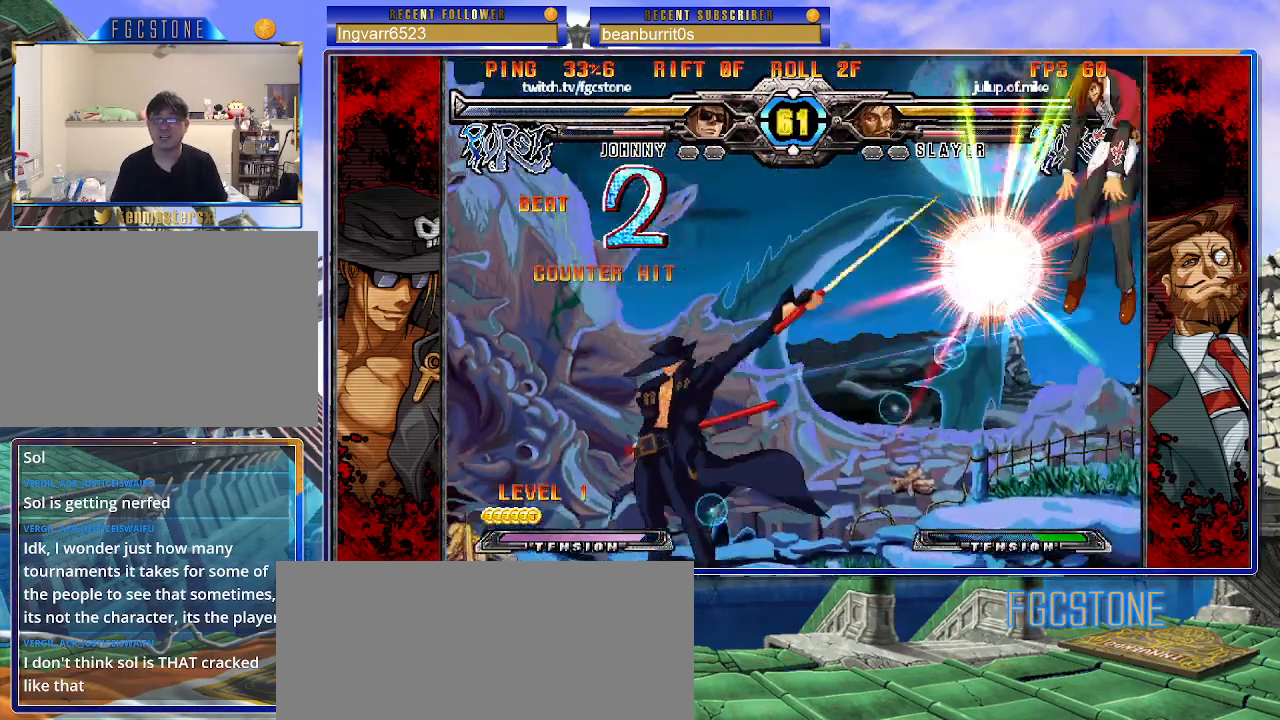
Gameplay with a controller (arcade stick); each line is a JSON object with the inputs held at the frame after it. "events" lists button and stick changes between this image and that frame as [ms after this image, input, new state], when the widget could be followed in between. Not read: L3 R3 other_buttons.
{"buttons": [], "left_stick": "up-right", "events": [[267, "left_stick", "right"], [317, "left_stick", "center"], [400, "left_stick", "right"], [483, "left_stick", "up-right"]]}
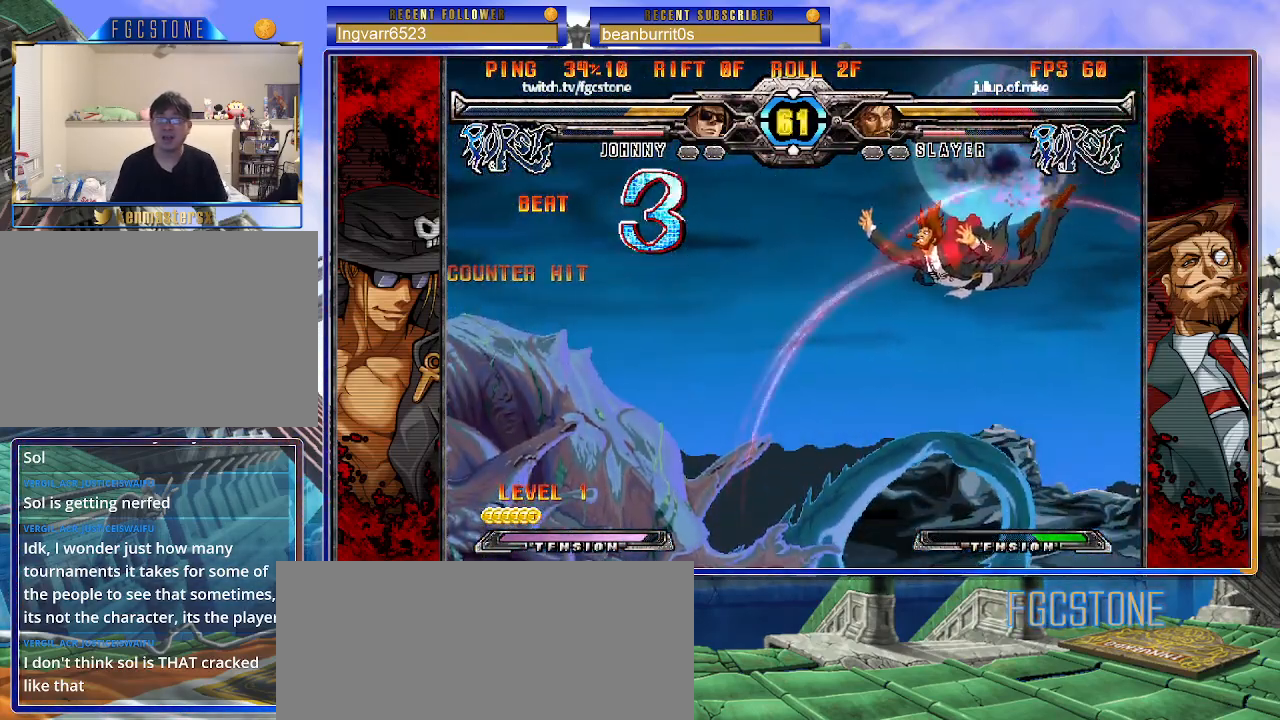
{"buttons": ["S"], "left_stick": "up-right", "events": [[100, "S", "down"], [117, "left_stick", "center"], [183, "S", "up"], [417, "left_stick", "up-right"], [500, "S", "down"]]}
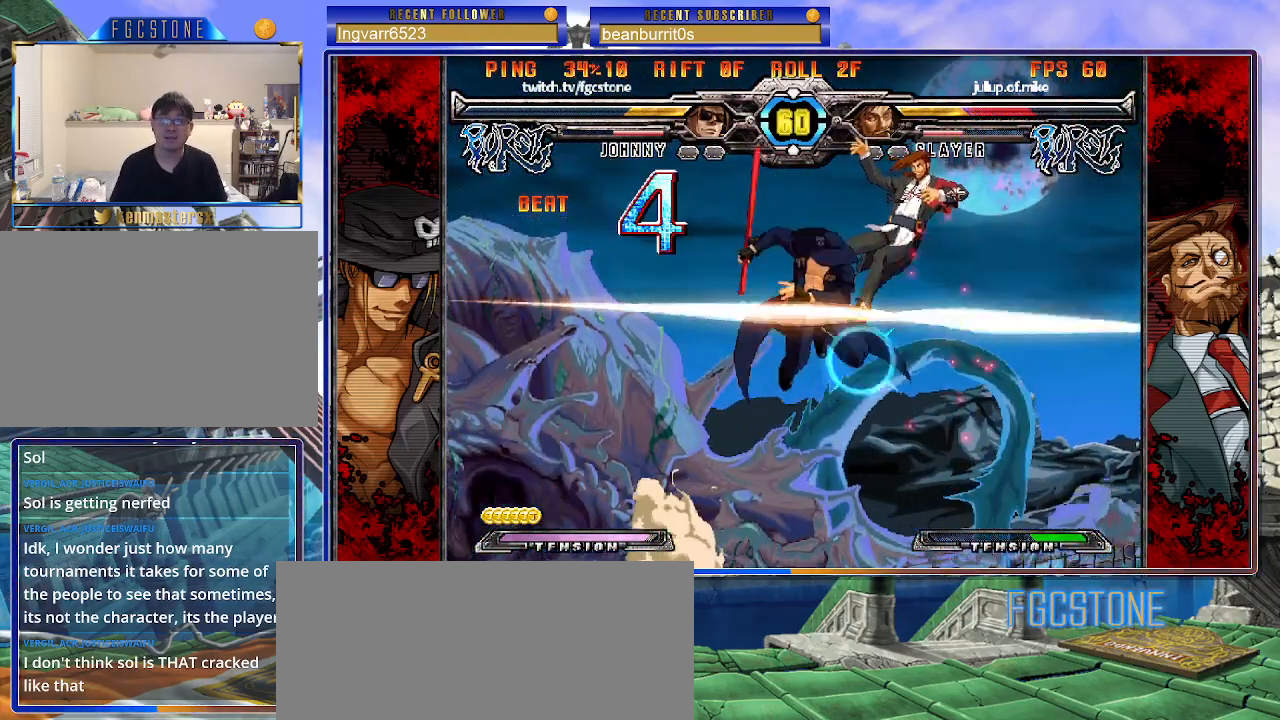
{"buttons": [], "left_stick": "center", "events": [[50, "left_stick", "center"], [100, "S", "up"], [233, "HS", "down"], [333, "HS", "up"]]}
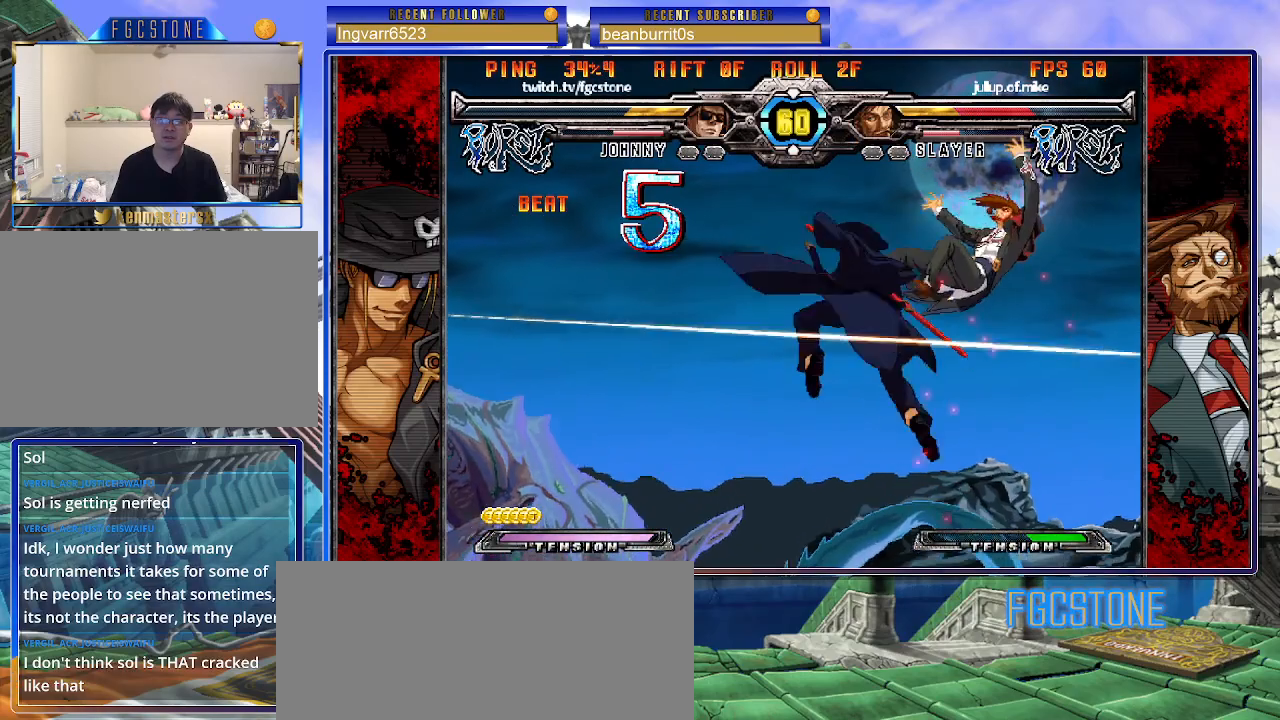
{"buttons": [], "left_stick": "down", "events": [[183, "D", "down"], [283, "D", "up"], [367, "left_stick", "left"], [483, "left_stick", "down"]]}
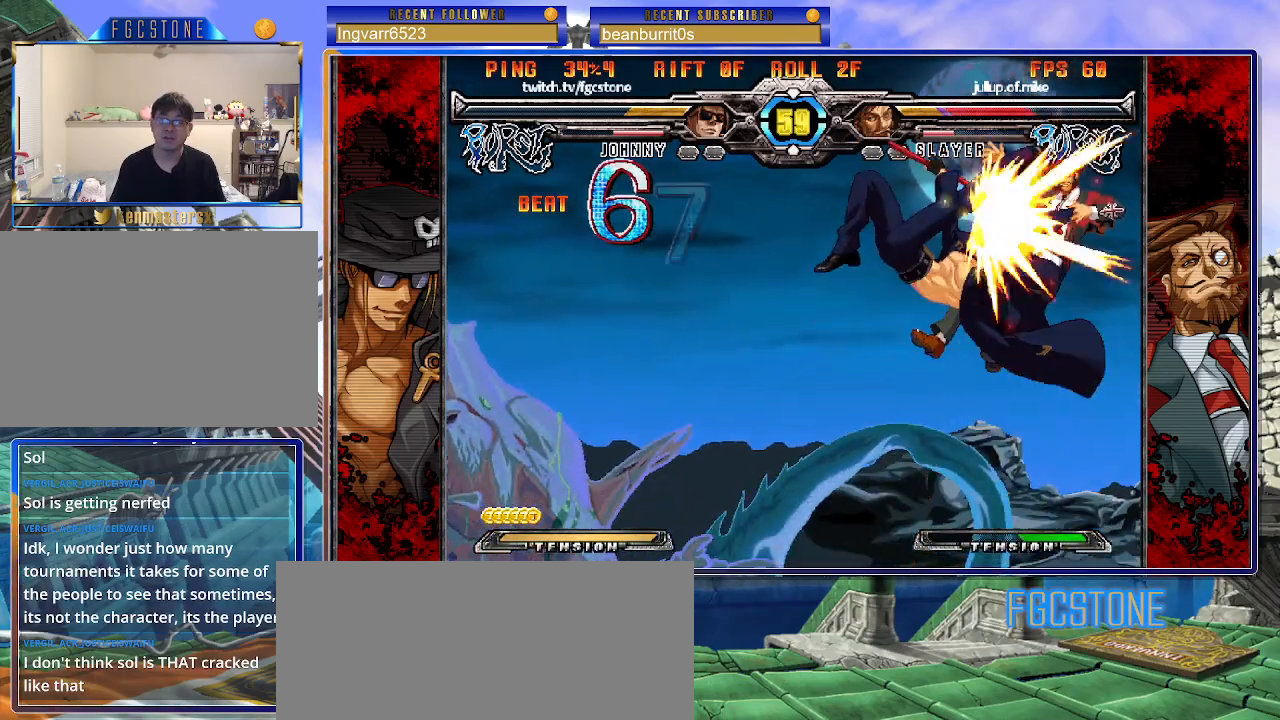
{"buttons": [], "left_stick": "center", "events": [[50, "left_stick", "right"], [117, "HS", "down"], [150, "left_stick", "center"], [200, "HS", "up"]]}
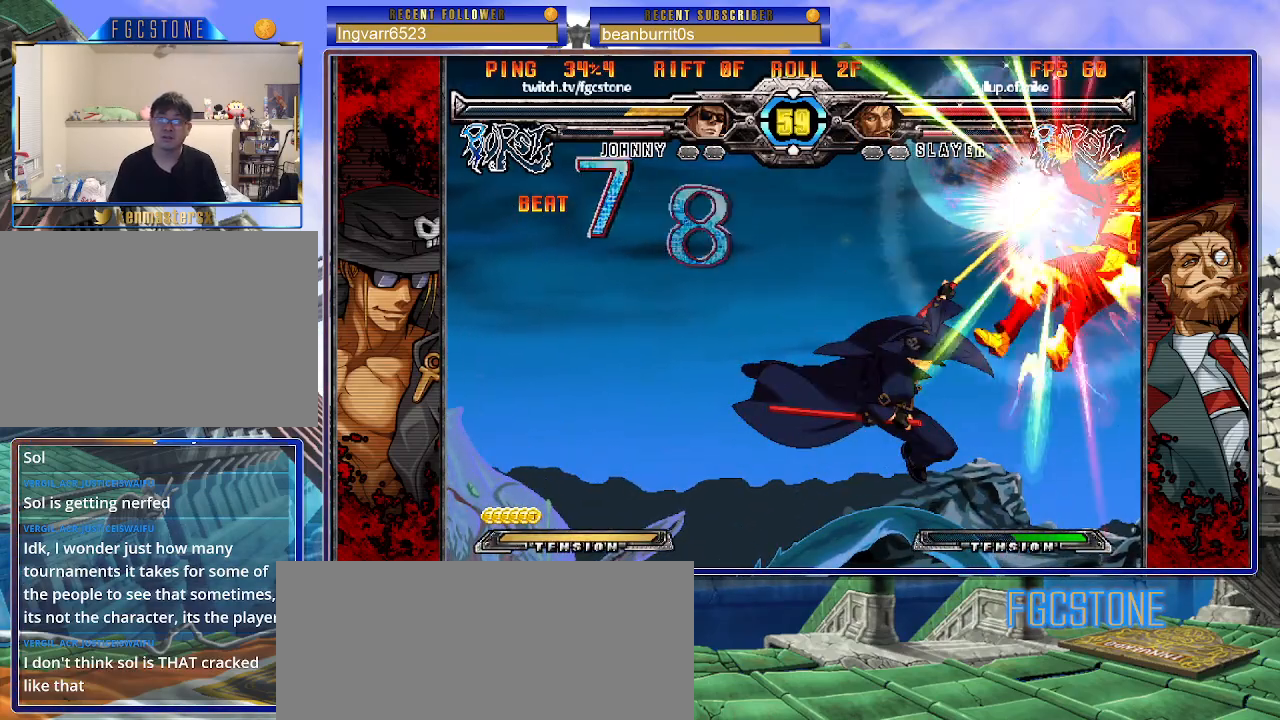
{"buttons": [], "left_stick": "center", "events": []}
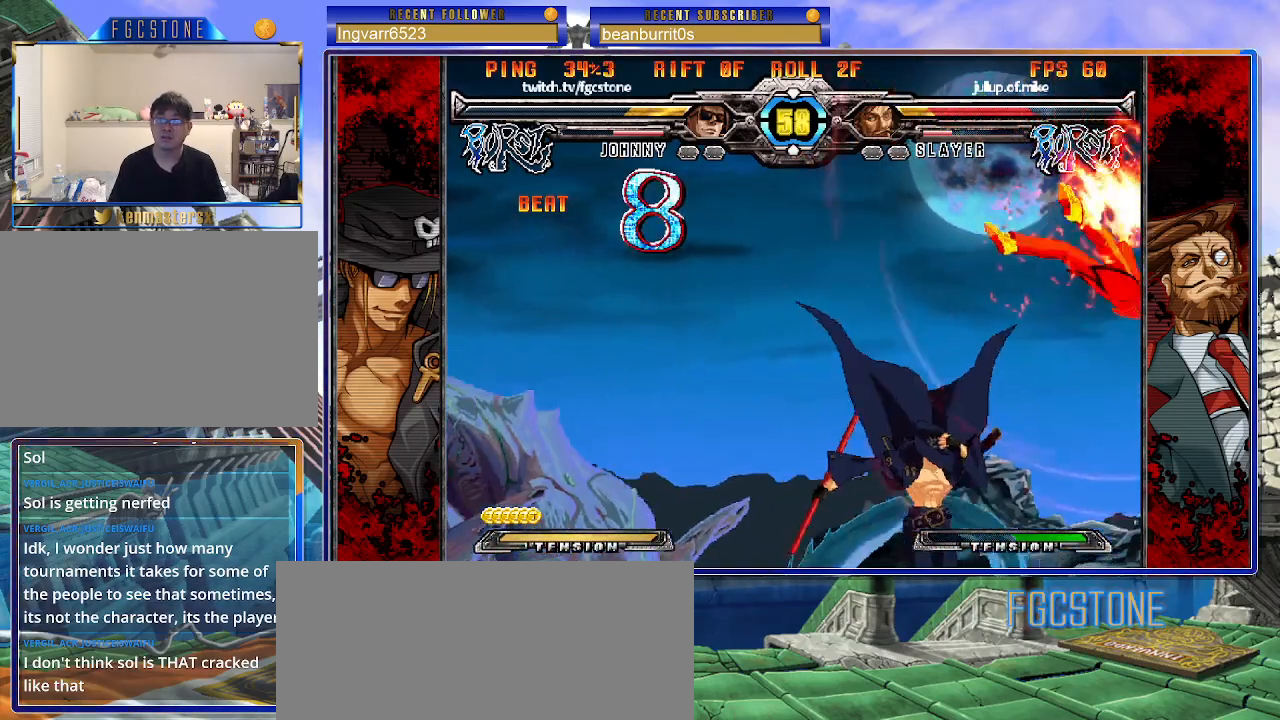
{"buttons": [], "left_stick": "left", "events": [[350, "left_stick", "left"], [417, "left_stick", "center"], [500, "left_stick", "left"]]}
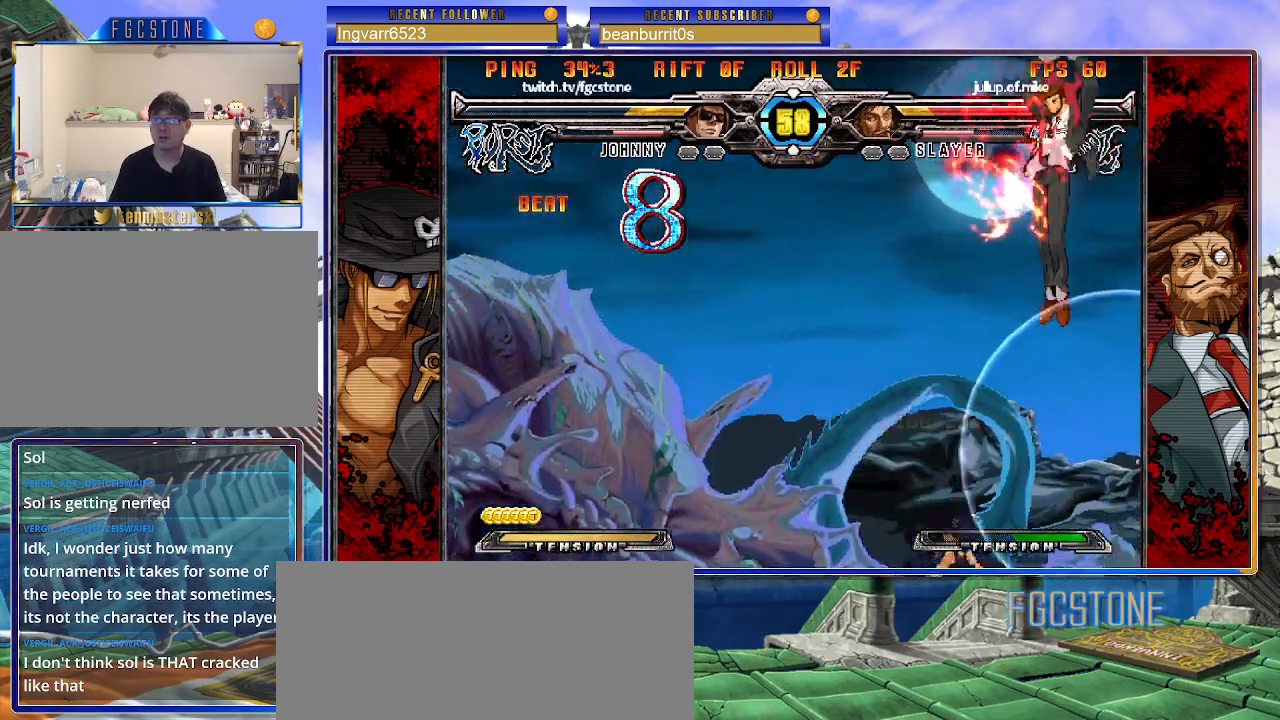
{"buttons": [], "left_stick": "left", "events": []}
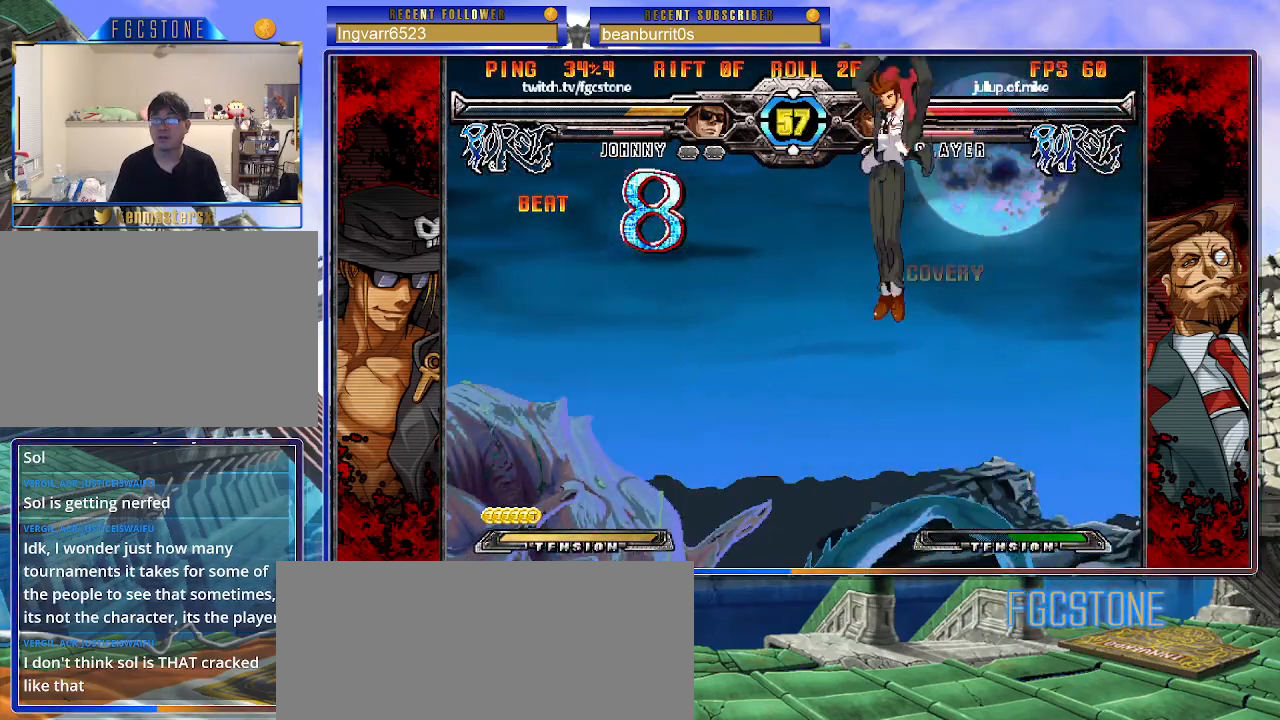
{"buttons": [], "left_stick": "center", "events": [[150, "left_stick", "right"], [183, "P", "down"], [267, "P", "up"], [267, "left_stick", "center"]]}
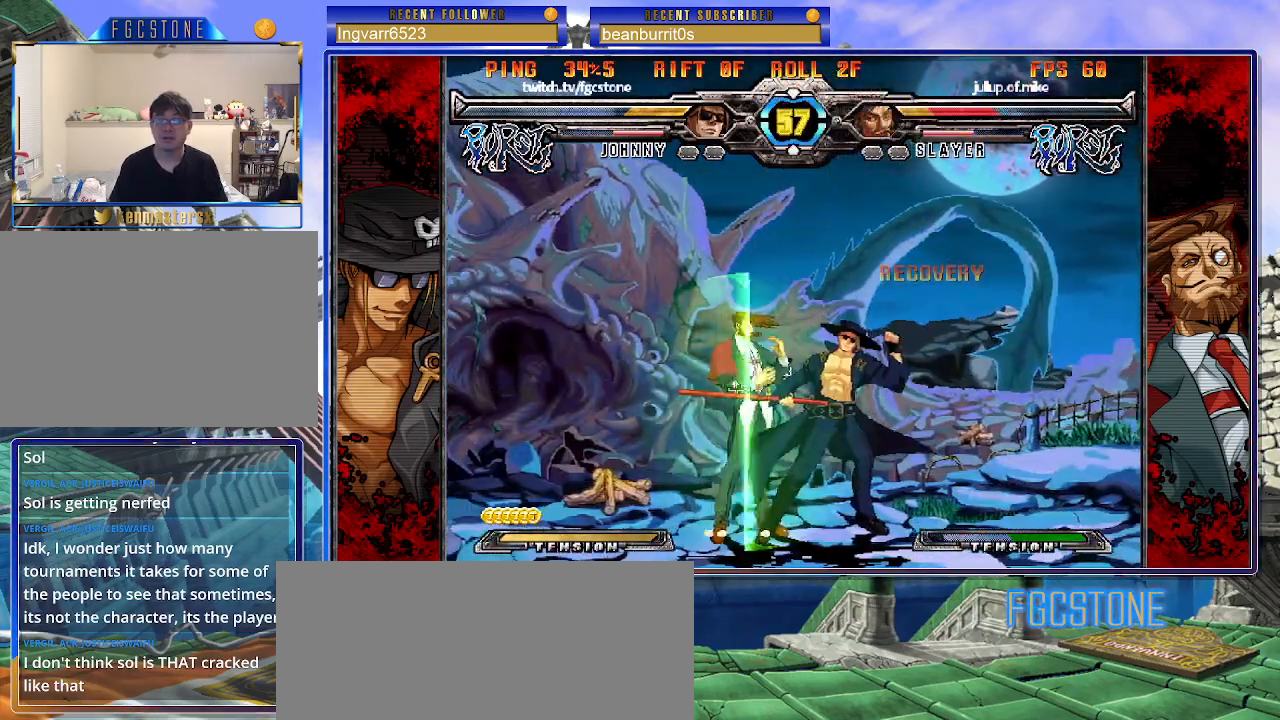
{"buttons": [], "left_stick": "center", "events": [[50, "left_stick", "right"], [150, "left_stick", "up-right"], [317, "K", "down"], [417, "K", "up"], [500, "left_stick", "center"]]}
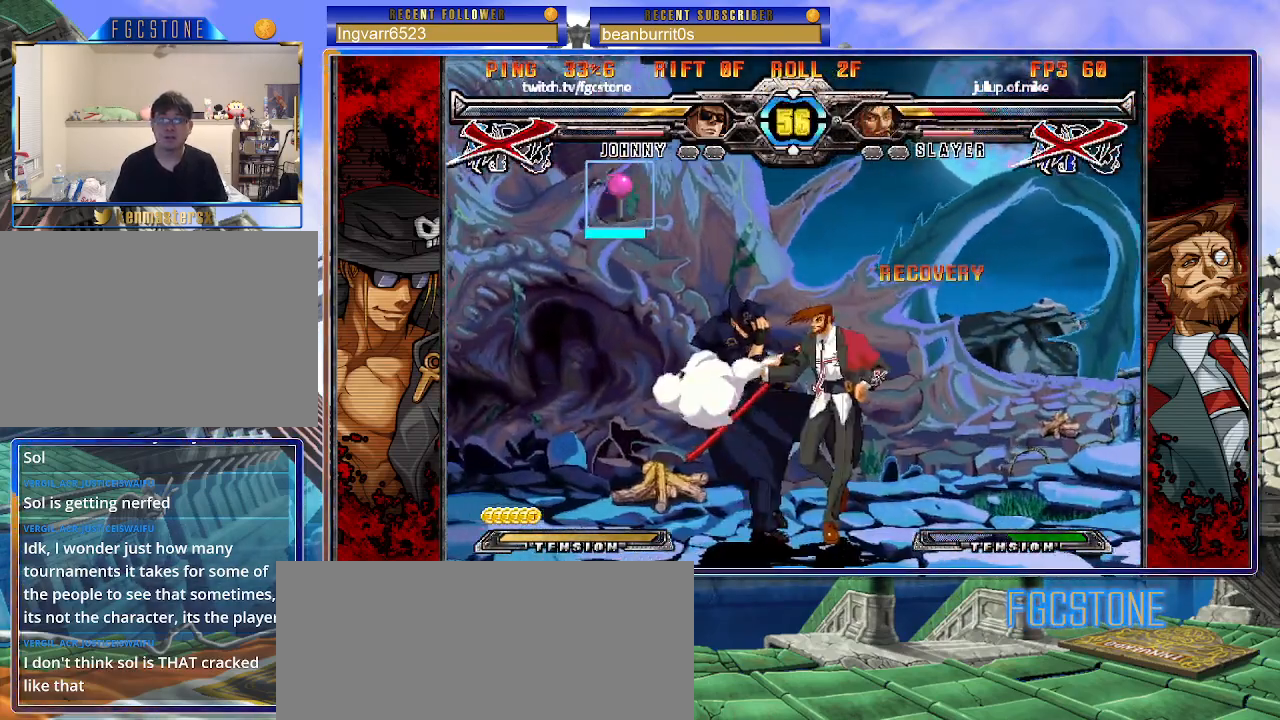
{"buttons": [], "left_stick": "center", "events": []}
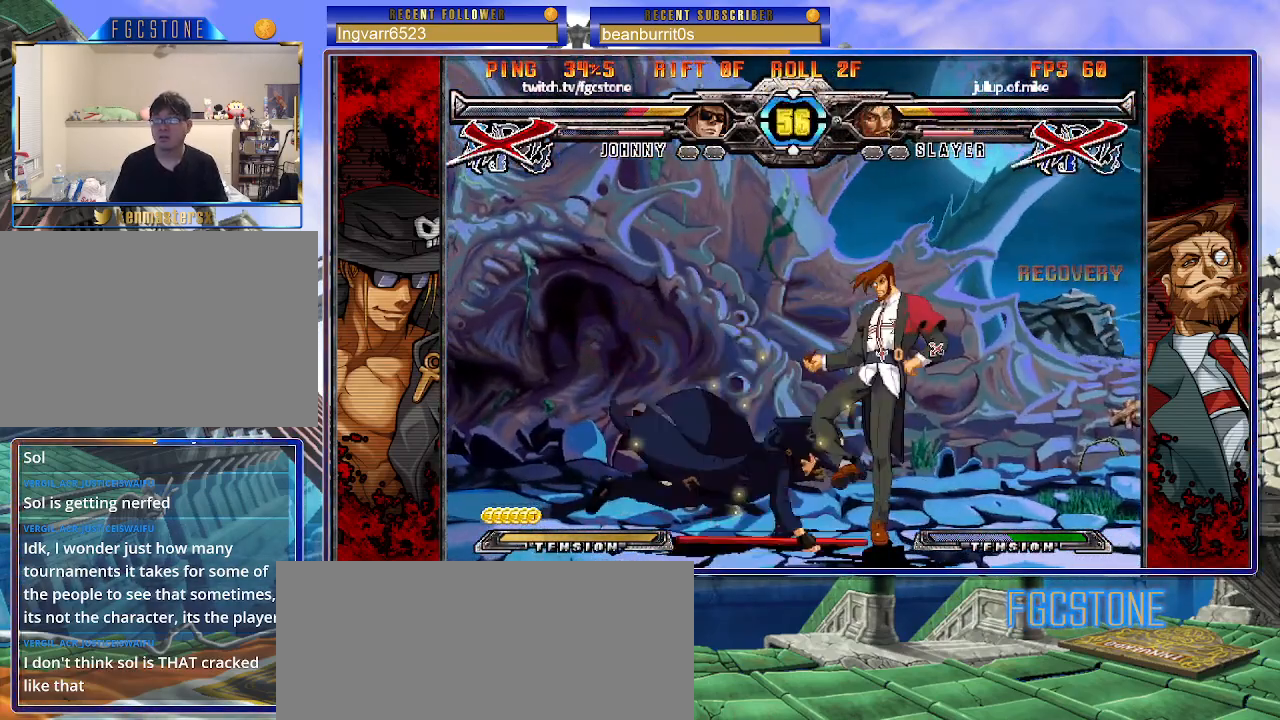
{"buttons": [], "left_stick": "center", "events": []}
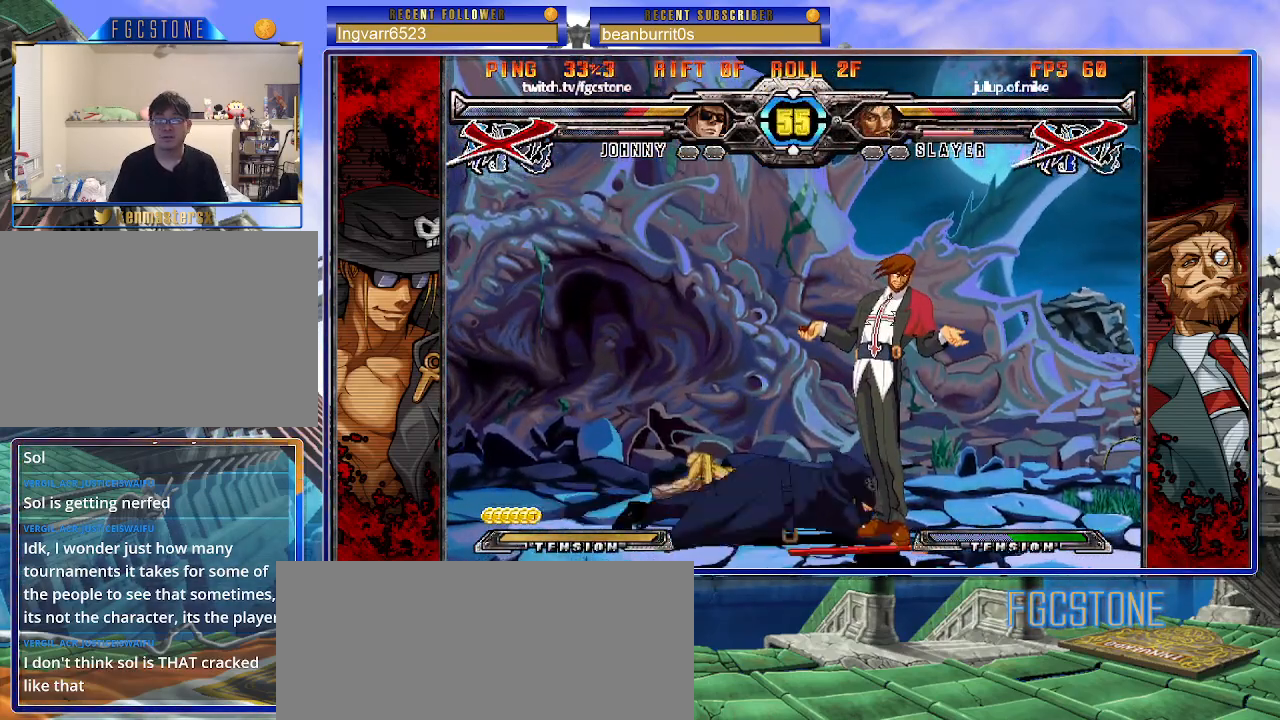
{"buttons": [], "left_stick": "left", "events": [[167, "left_stick", "down-left"], [417, "left_stick", "left"]]}
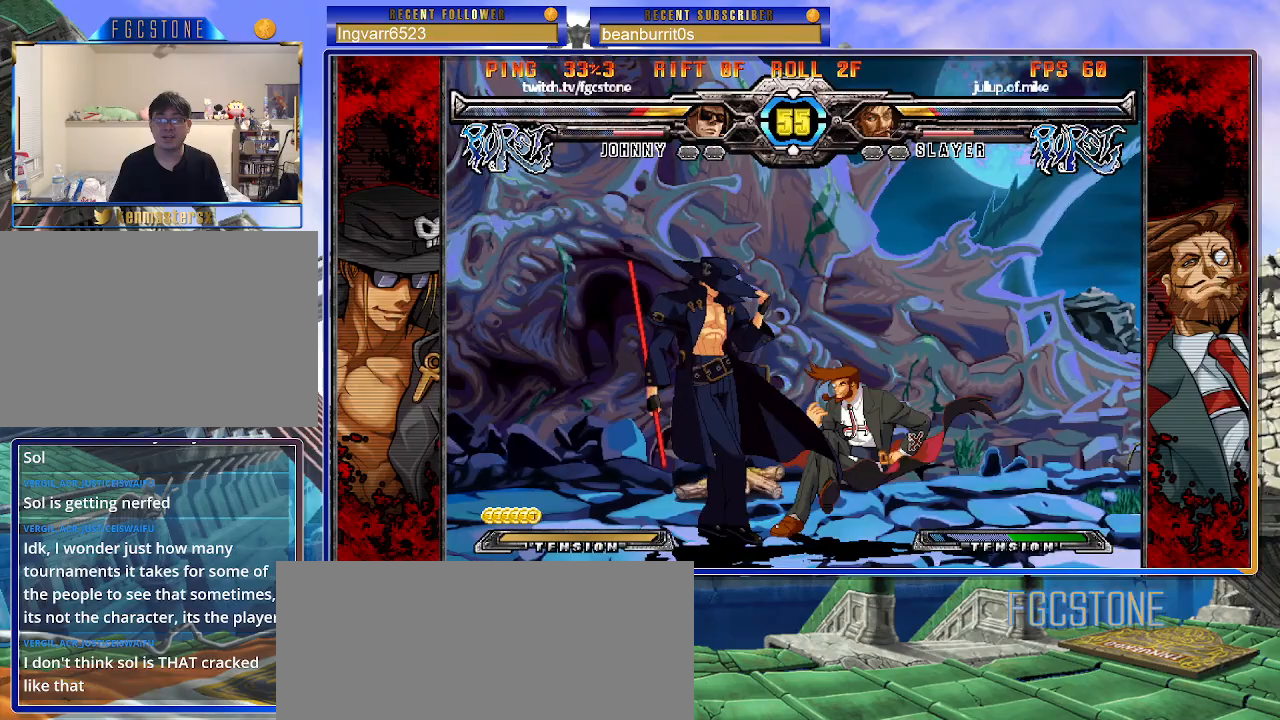
{"buttons": [], "left_stick": "left", "events": [[133, "K", "down"], [250, "K", "up"], [317, "HS", "down"], [467, "HS", "up"]]}
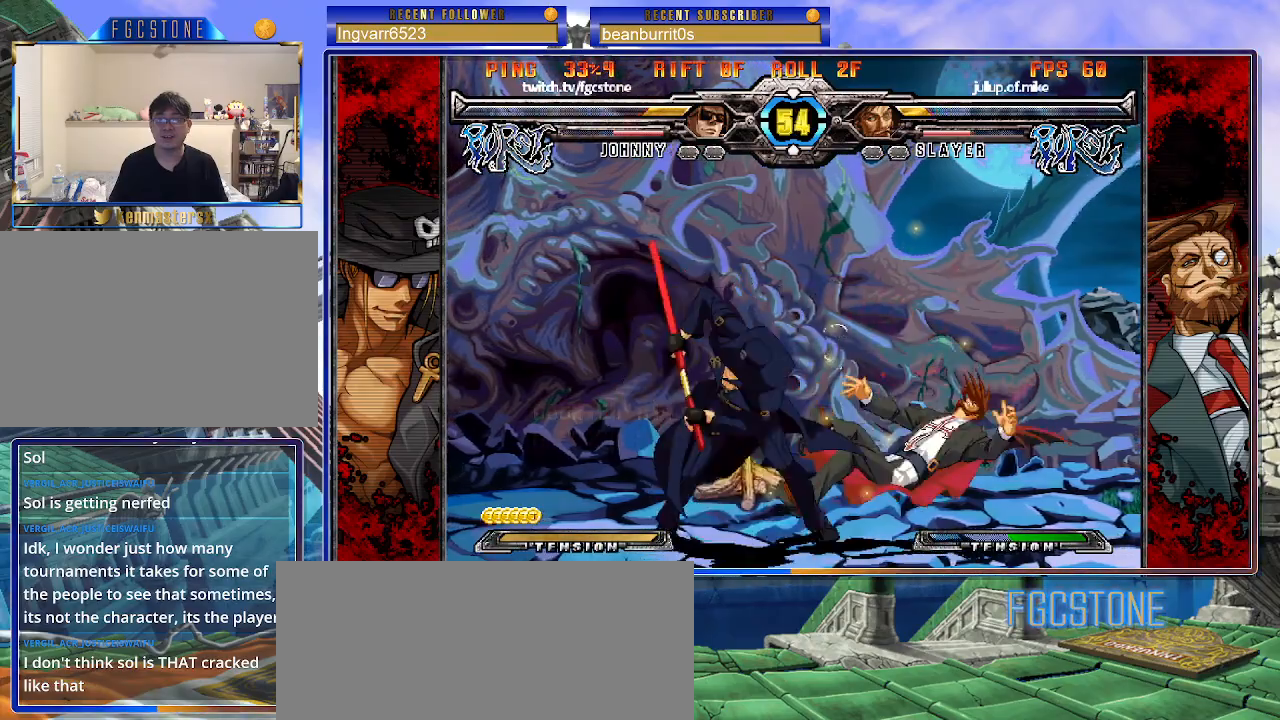
{"buttons": ["K"], "left_stick": "left", "events": [[100, "left_stick", "down"], [183, "left_stick", "right"], [267, "K", "down"], [317, "left_stick", "center"], [383, "left_stick", "down"], [483, "left_stick", "left"]]}
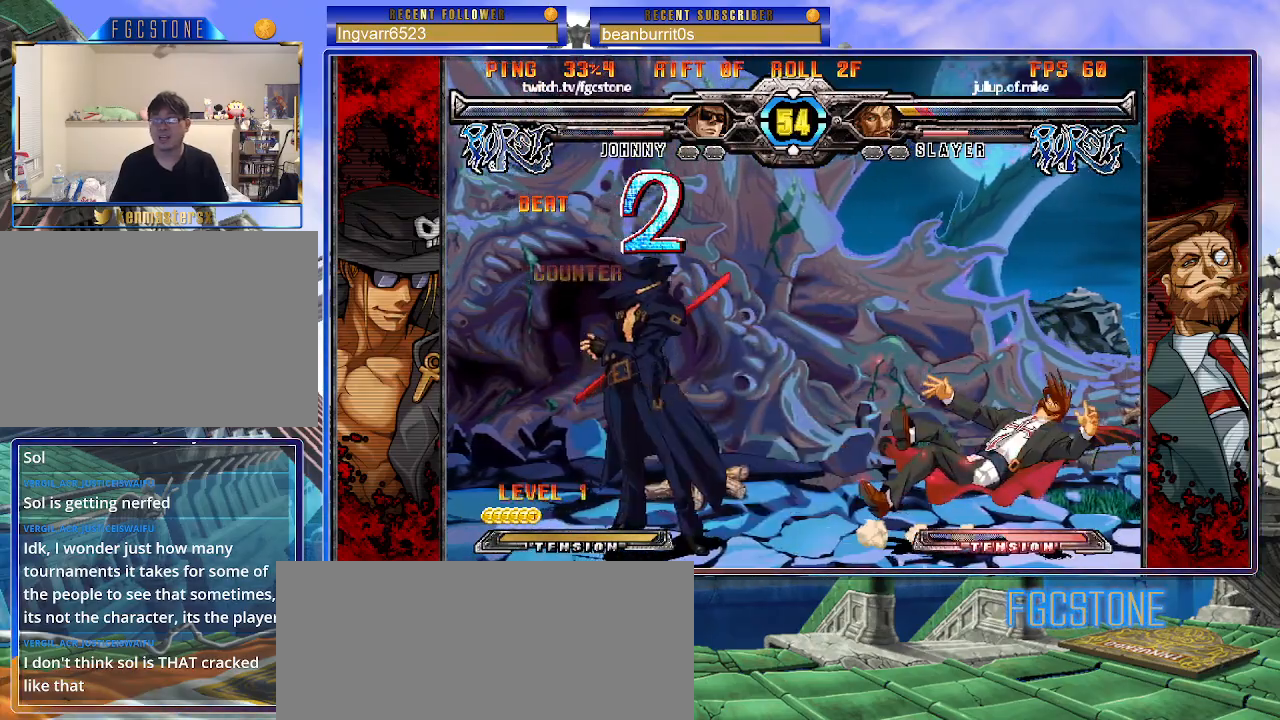
{"buttons": [], "left_stick": "center", "events": [[17, "D", "down"], [67, "left_stick", "center"], [150, "D", "up"], [450, "K", "up"]]}
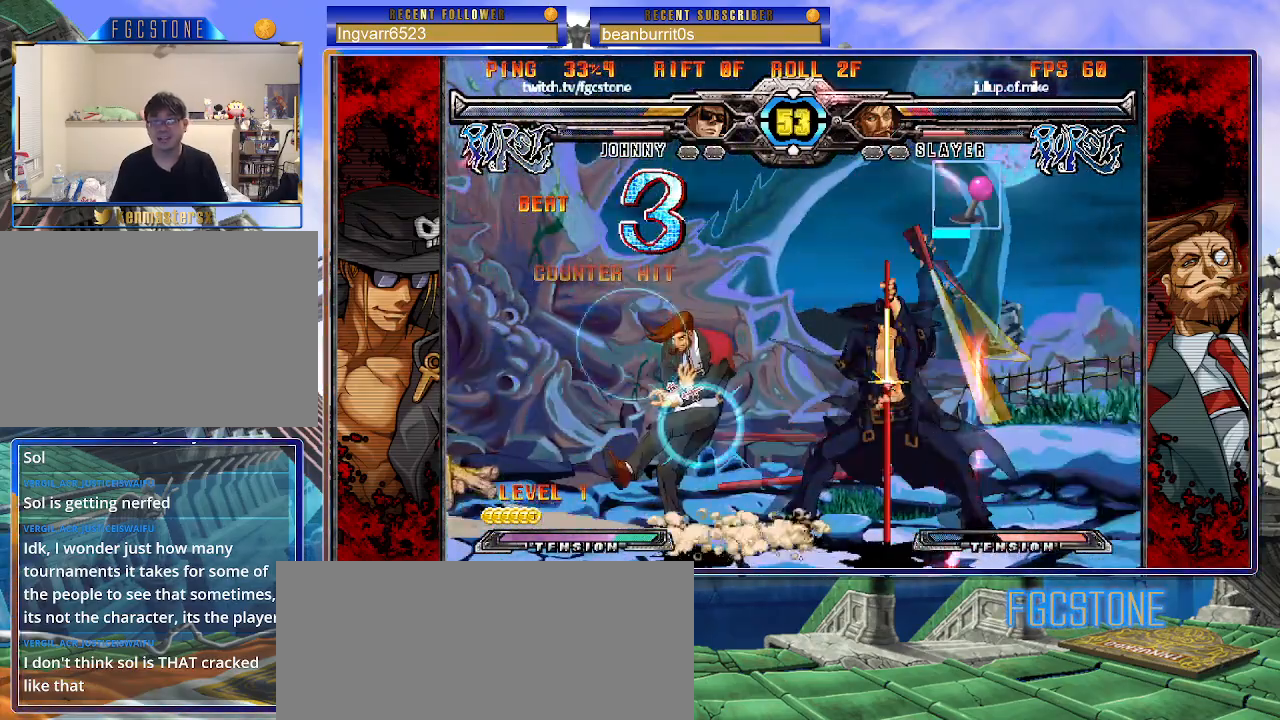
{"buttons": [], "left_stick": "center", "events": [[250, "K", "down"], [317, "K", "up"], [417, "HS", "down"], [483, "HS", "up"]]}
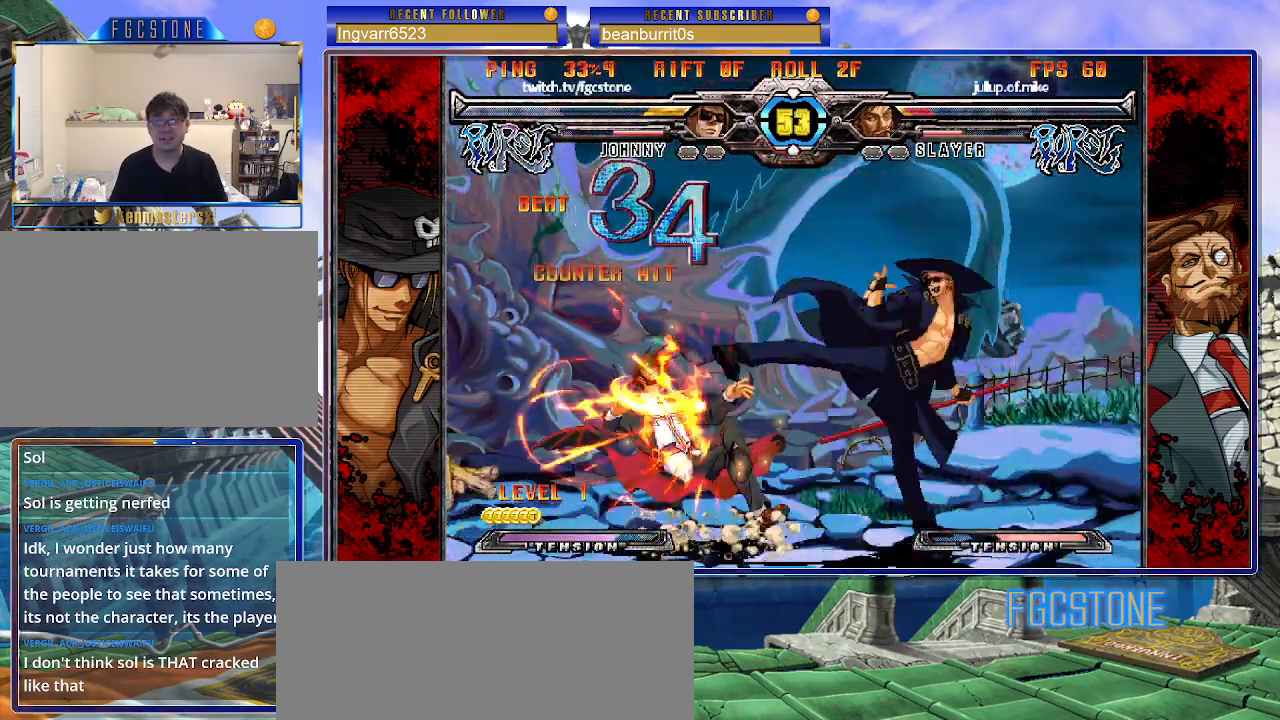
{"buttons": ["K"], "left_stick": "up-left", "events": [[50, "HS", "down"], [167, "HS", "up"], [200, "left_stick", "down"], [317, "left_stick", "left"], [383, "left_stick", "up-left"], [417, "K", "down"]]}
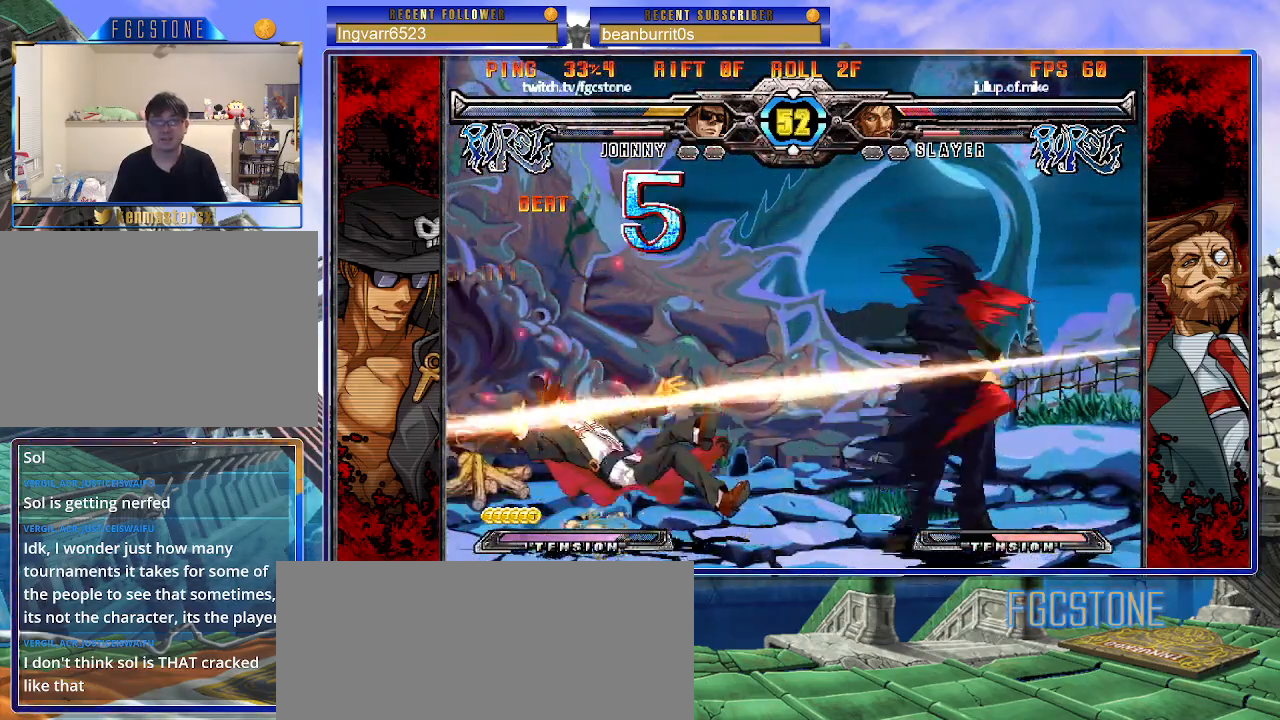
{"buttons": ["K"], "left_stick": "center", "events": [[17, "left_stick", "down"], [117, "left_stick", "right"], [183, "D", "down"], [267, "left_stick", "center"], [317, "D", "up"]]}
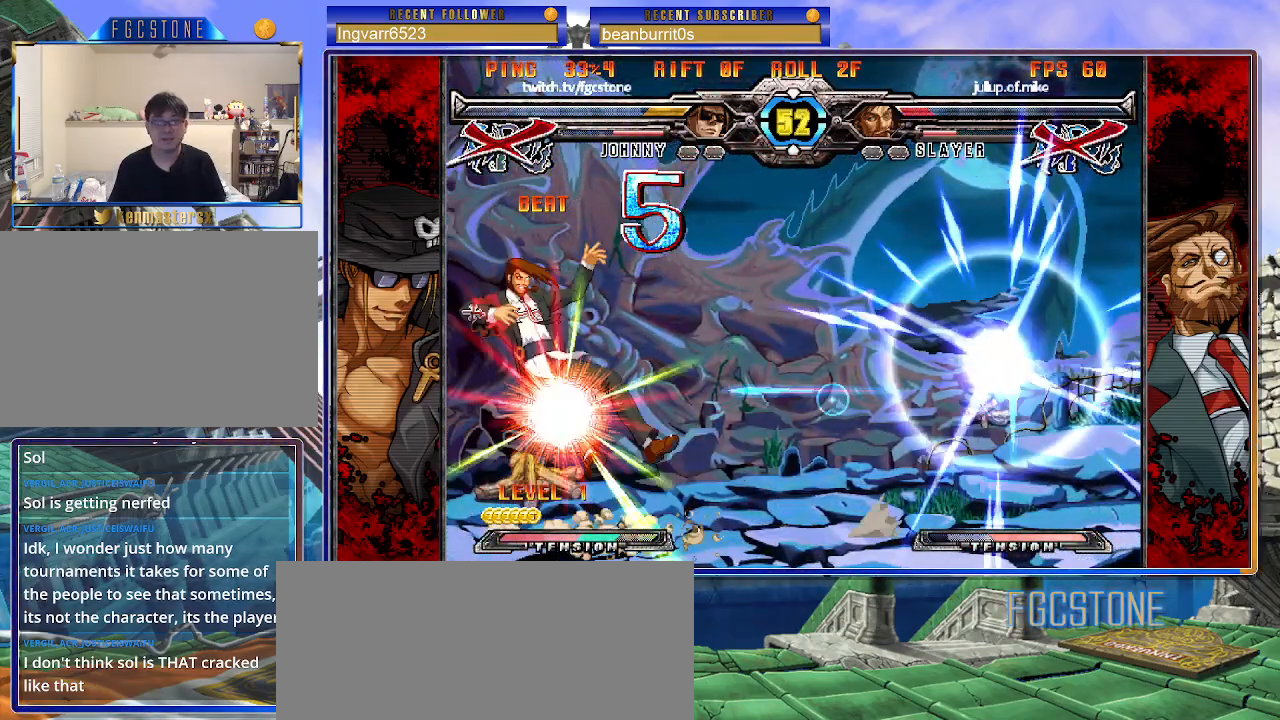
{"buttons": [], "left_stick": "center", "events": [[133, "K", "up"]]}
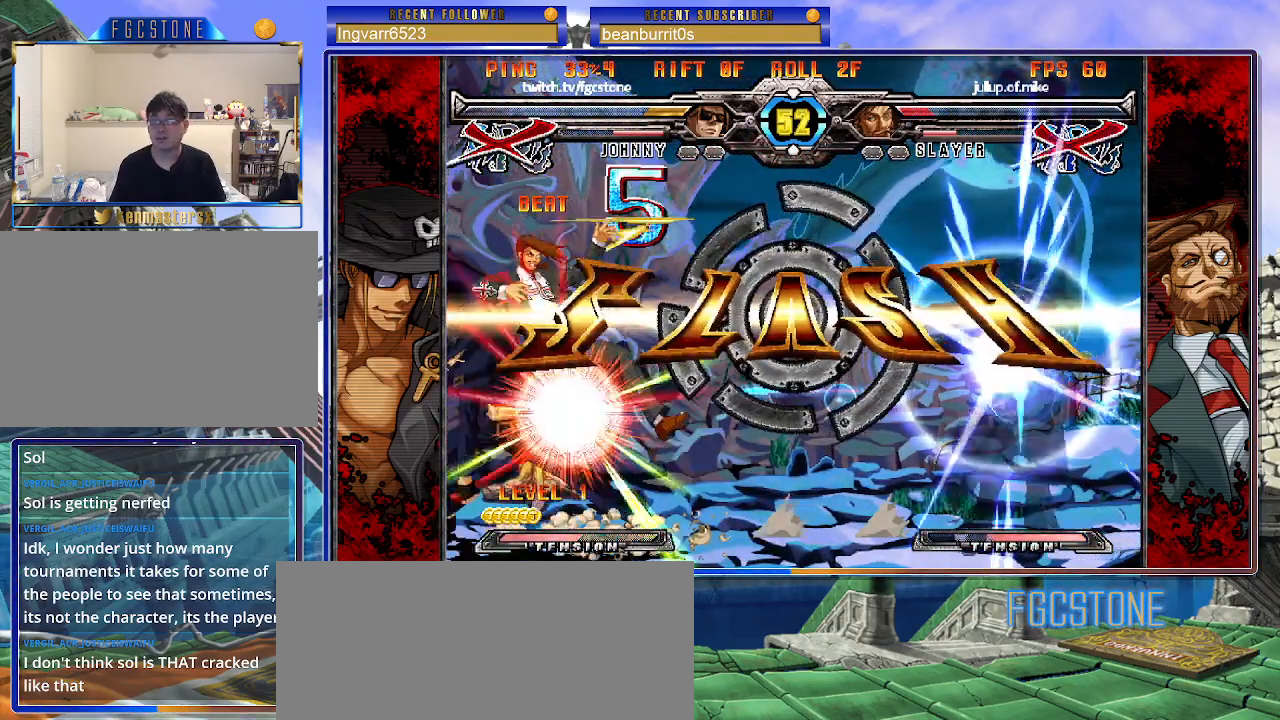
{"buttons": [], "left_stick": "center", "events": []}
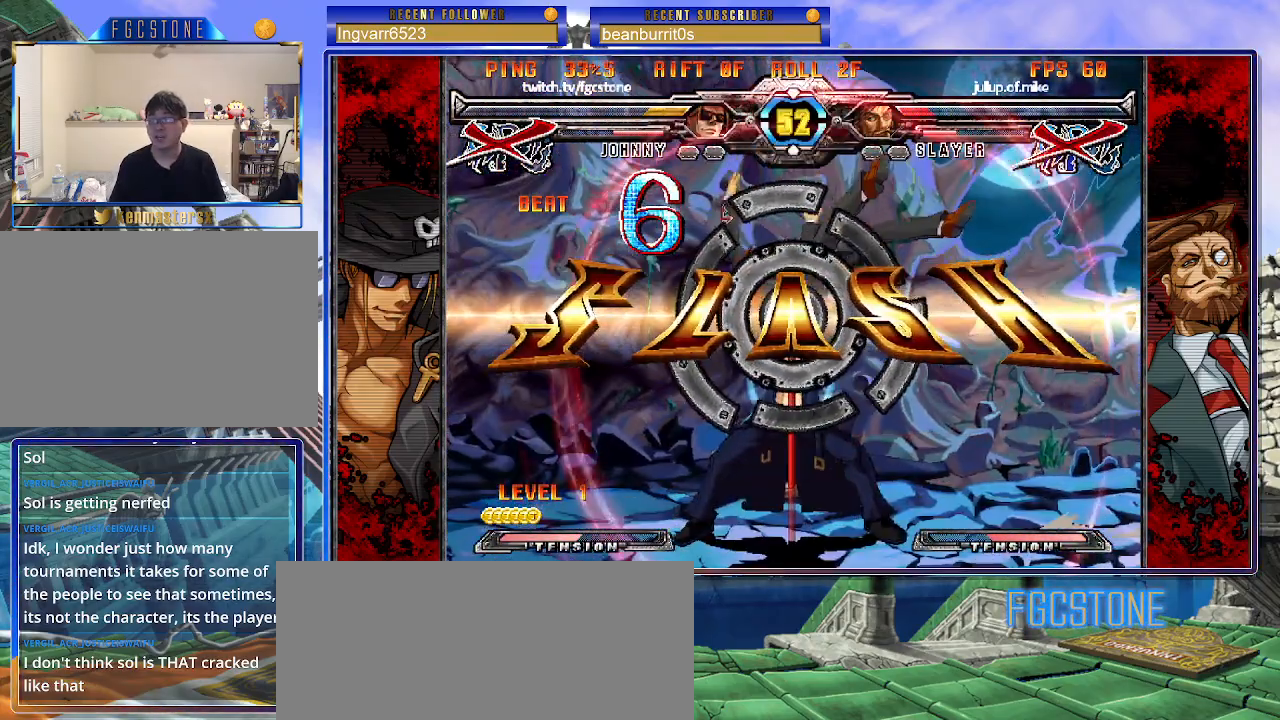
{"buttons": [], "left_stick": "center", "events": []}
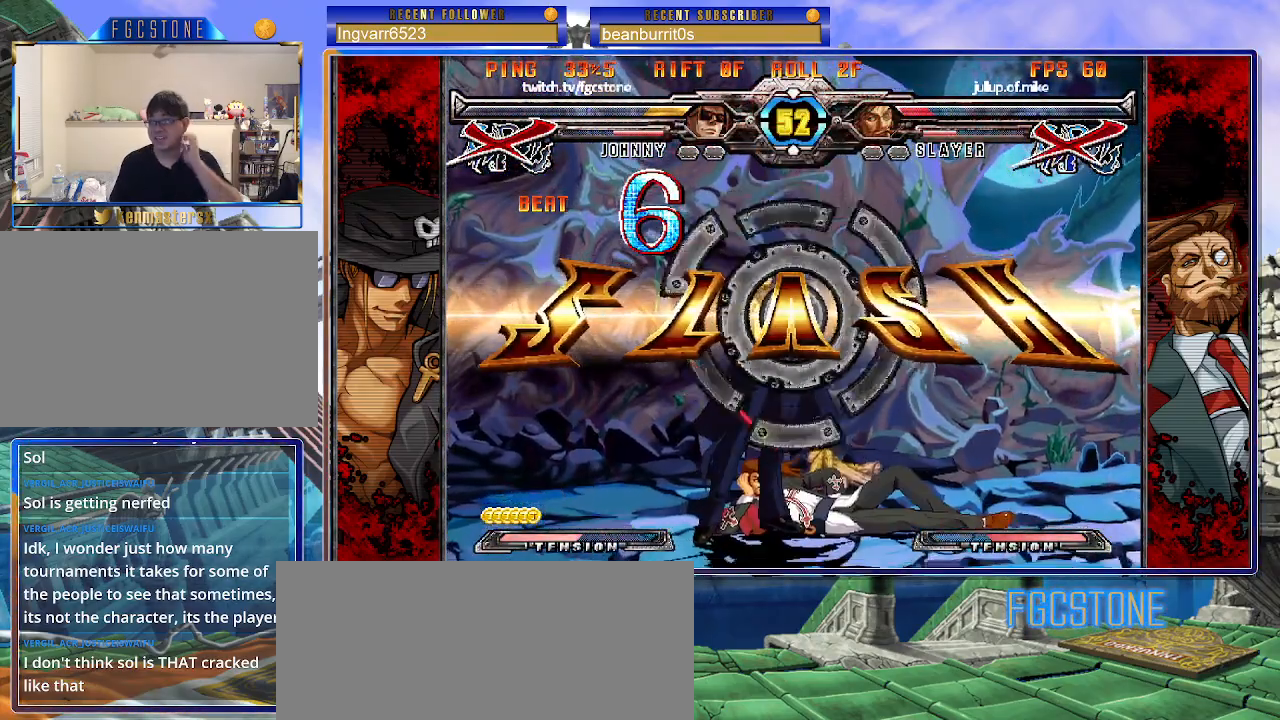
{"buttons": [], "left_stick": "center", "events": []}
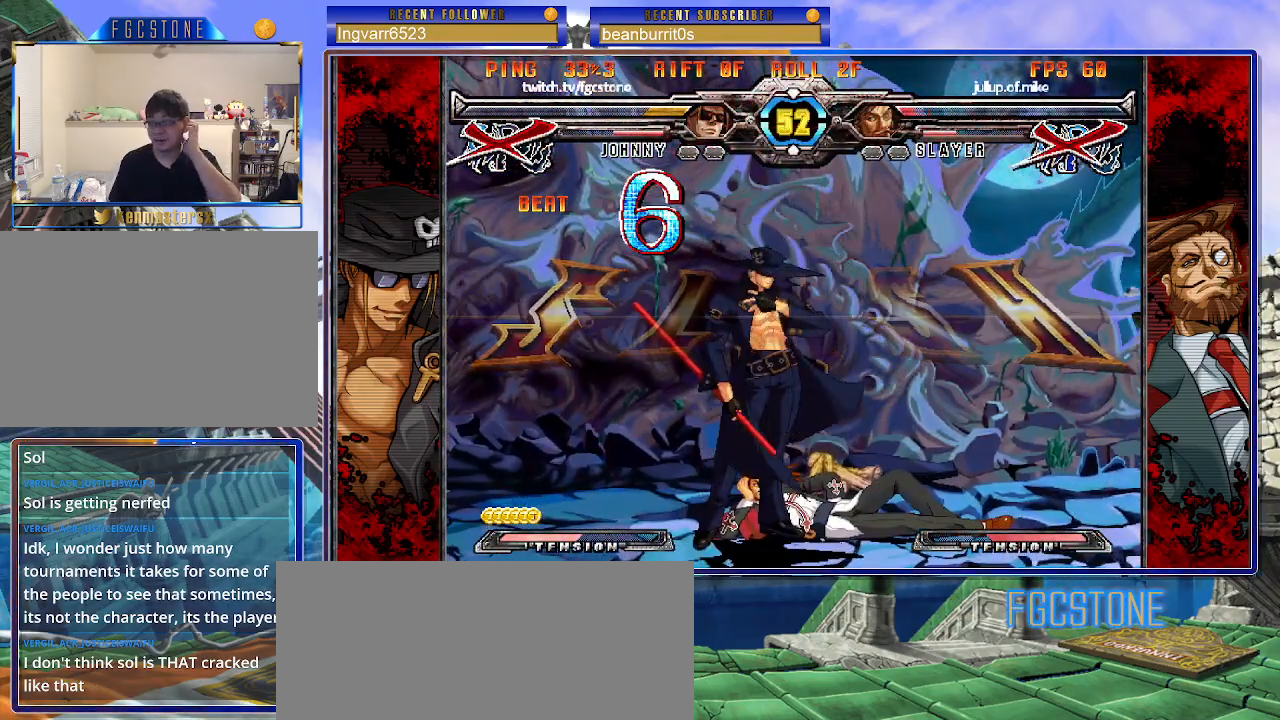
{"buttons": [], "left_stick": "center", "events": []}
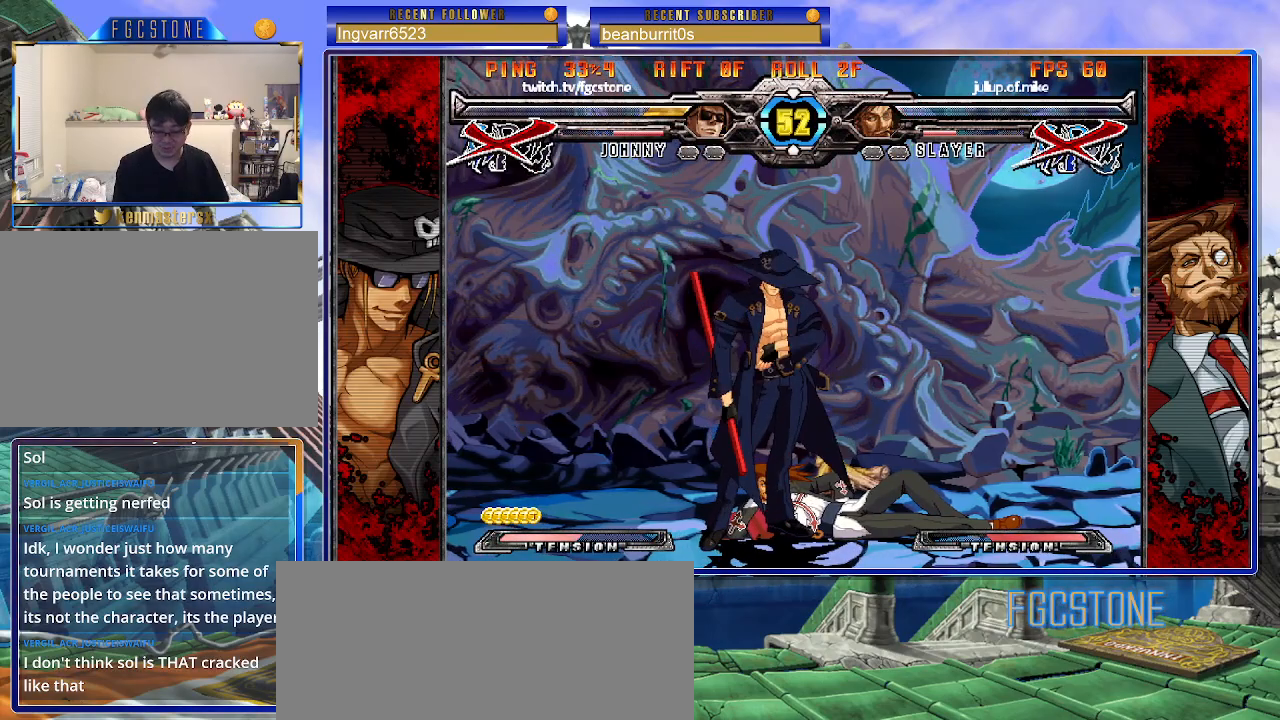
{"buttons": [], "left_stick": "center", "events": []}
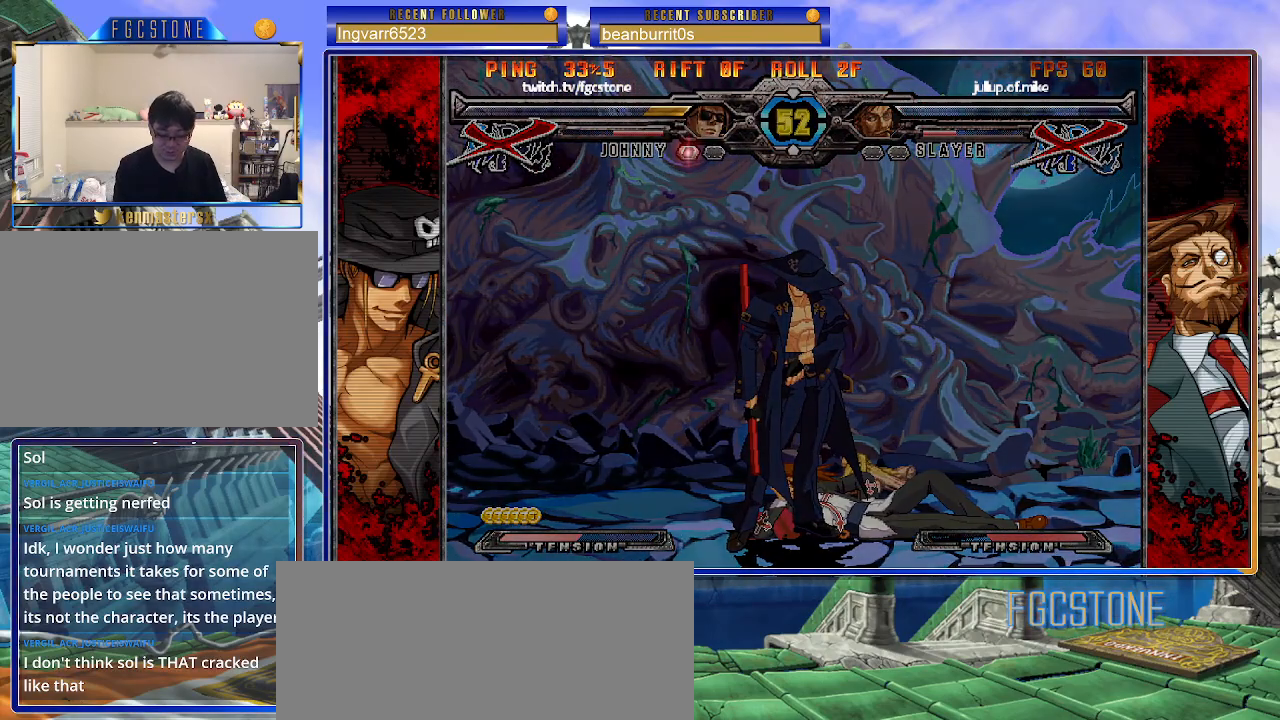
{"buttons": [], "left_stick": "center", "events": []}
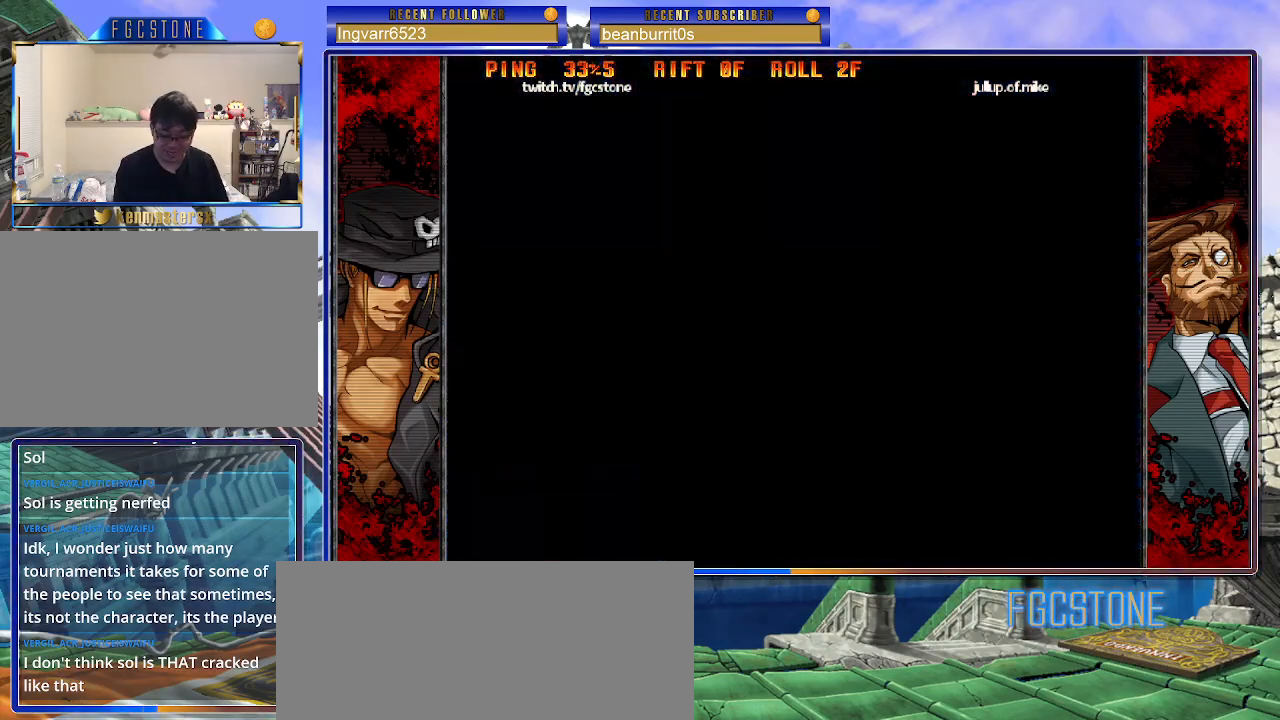
{"buttons": [], "left_stick": "center", "events": []}
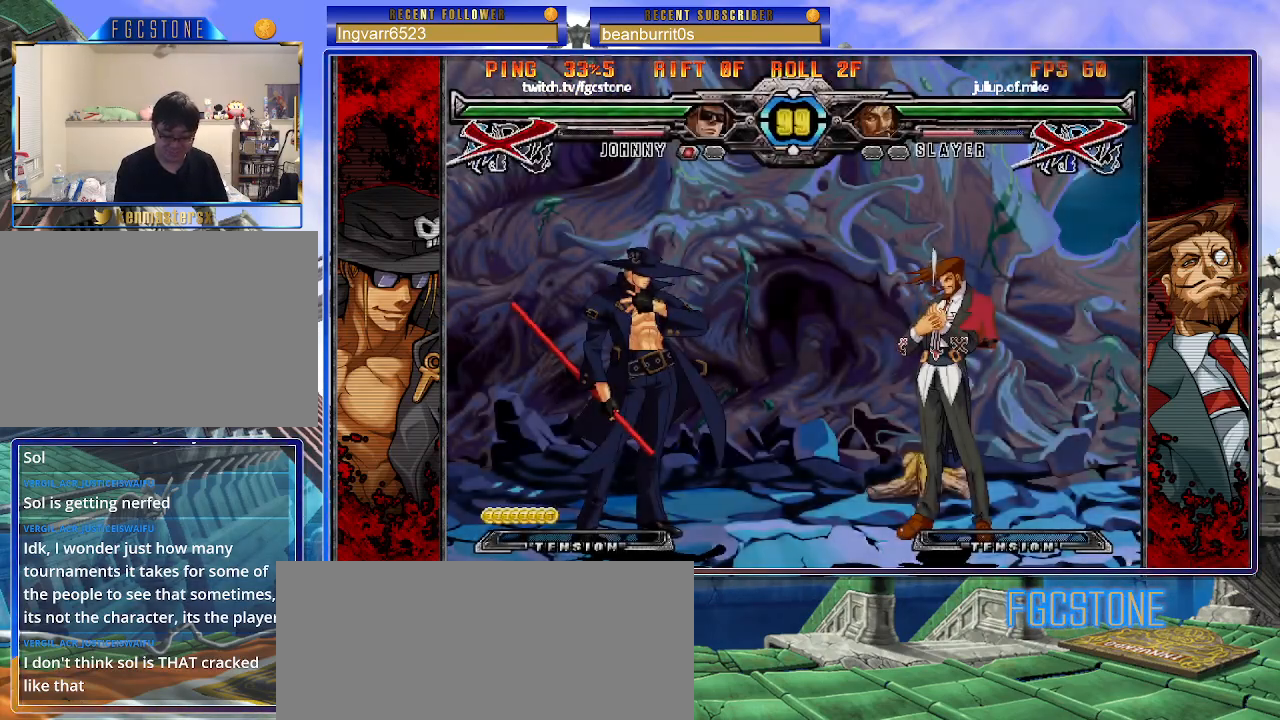
{"buttons": [], "left_stick": "center", "events": []}
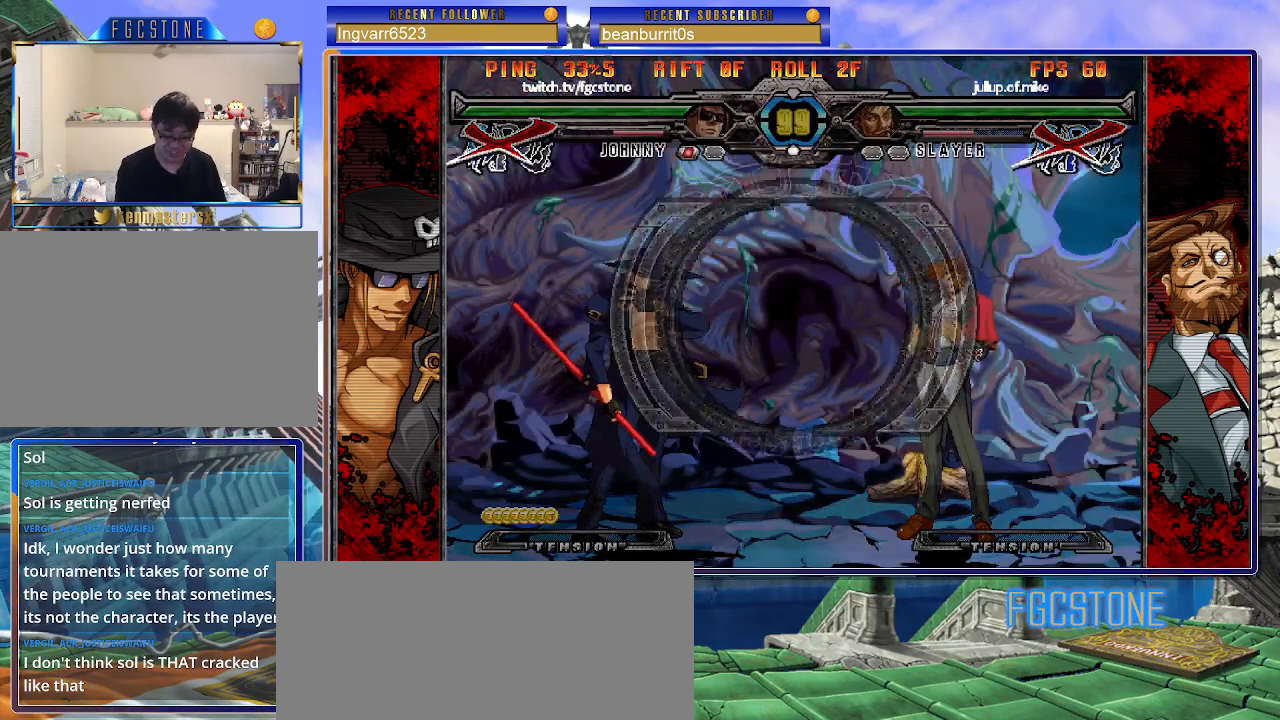
{"buttons": [], "left_stick": "center", "events": []}